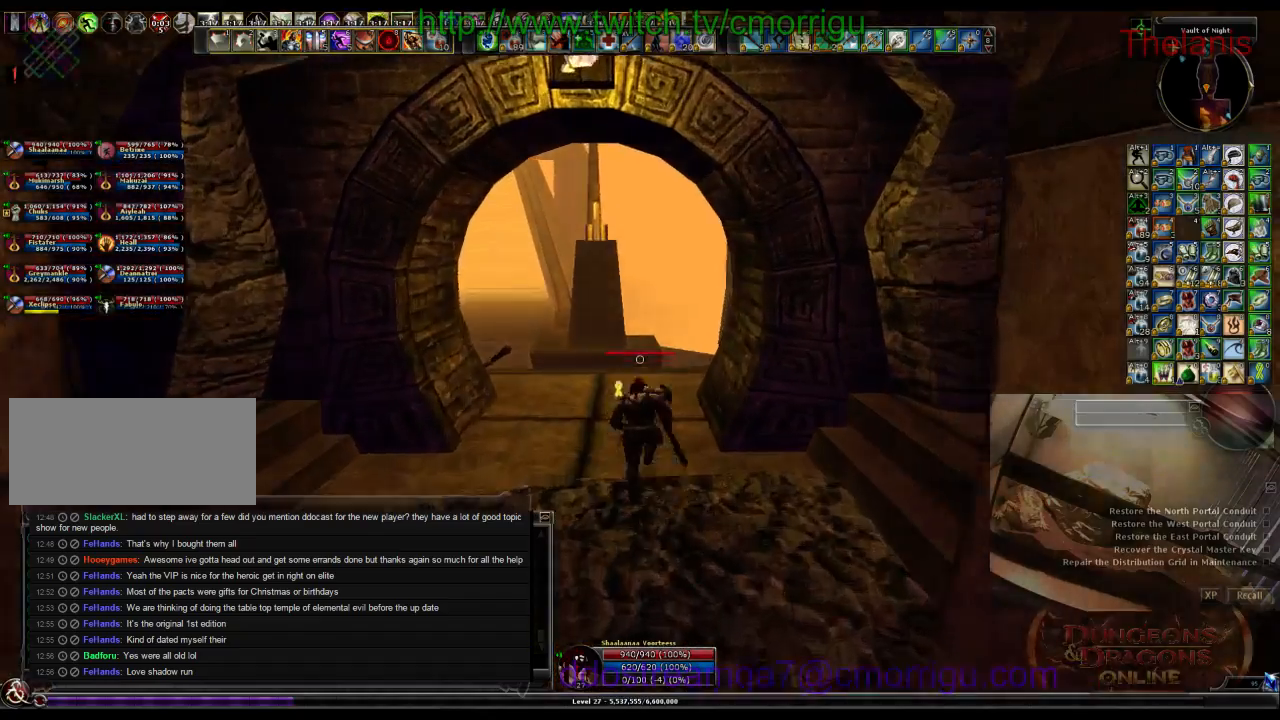
Gameplay with keyboard; each line is a JSON object with the keys held at the frame after it. "events" lists presses ("down") and releases ("up") of ".", "/", "0", "1", "2", "3", "4", "5", "6", "7", "8", "9", "a", "b", "backslash", "backspace", "c", "caps_lock", "comma", "ctrl_l", "ctrl_r", "d", "e", "equals", "escape", "f", "f1", "f10", "f11", "f12", "f2", "f3", "f4", "f5", "f6", "f7", "f8", "f9", "g", "h", "i", "j", "k", "l", "lbracket", "m", "minus", "n", "o", "p", "q", "quote", "r", "rbracket", "return", "s", "semicolon", "shift_l", "shift_r", "space", "t", "tab", "tilde", "u", "v", "w", "x", "y" and "z" between this image and that frame as [ms after this image, input, new state], when the widget could be followed in between. No other keys are recorded. Mouse input is not recorded.
{"keys": ["w"], "events": []}
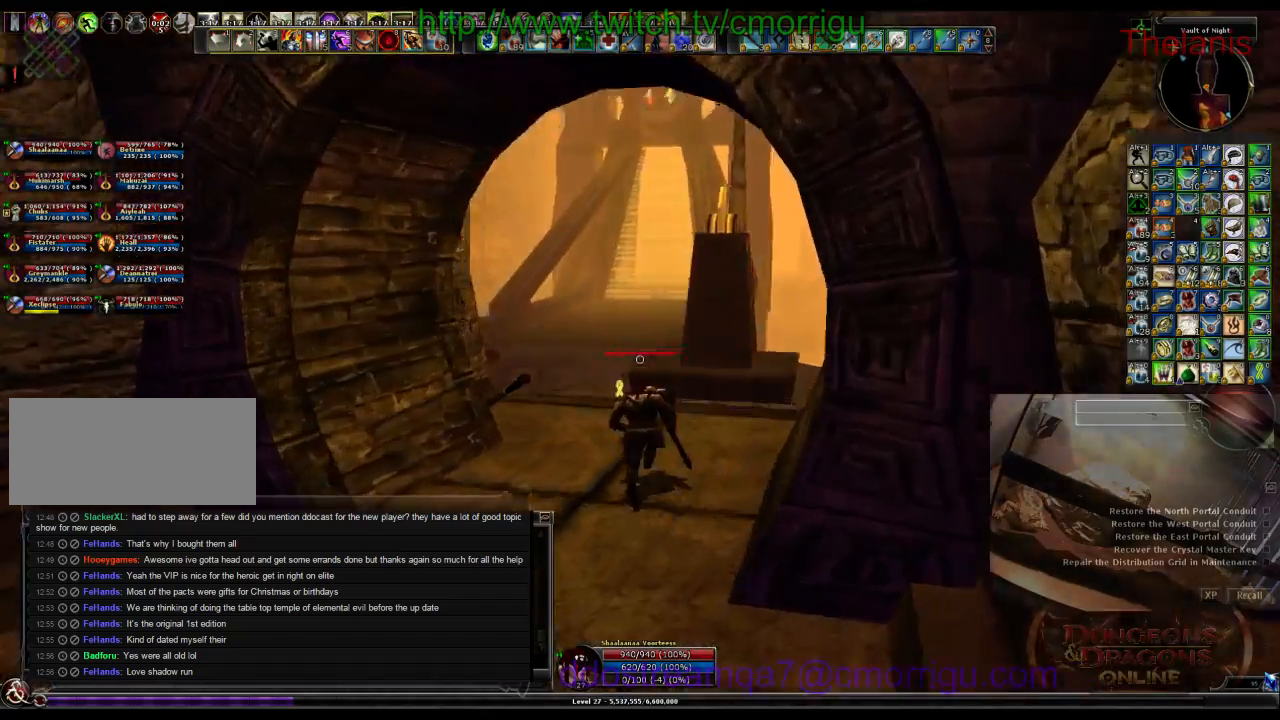
{"keys": ["w"], "events": []}
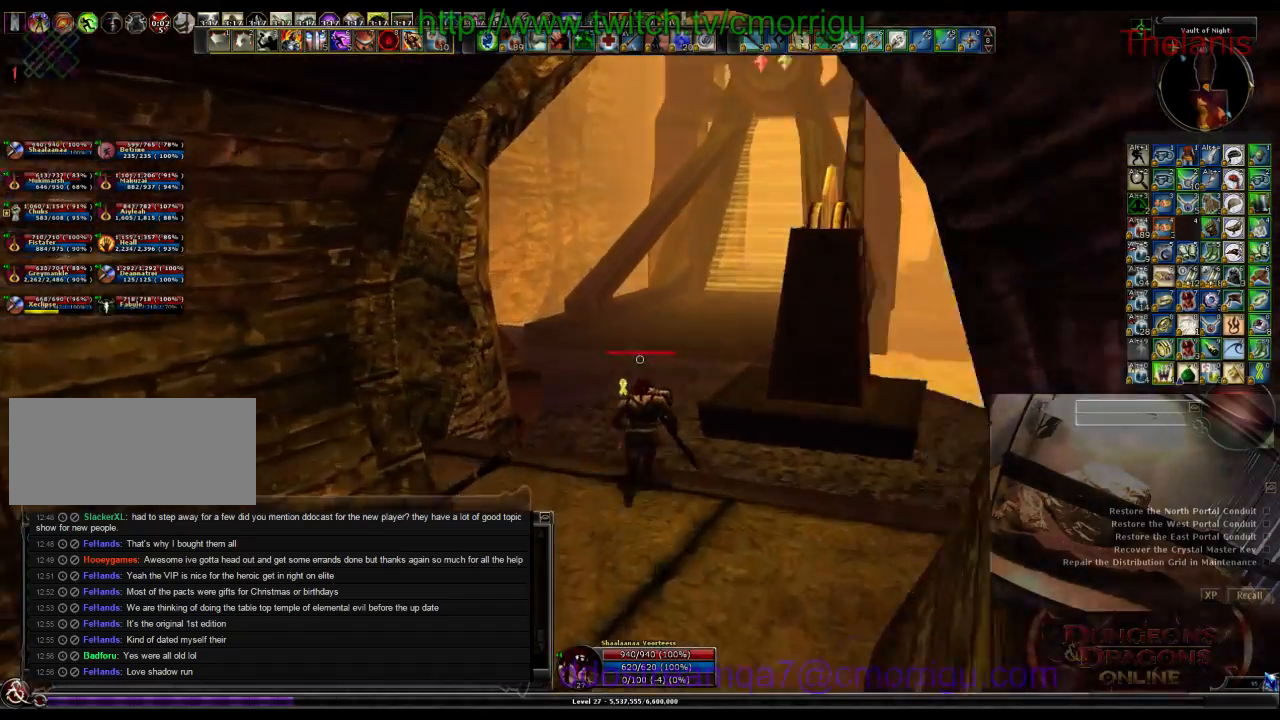
{"keys": ["w"], "events": []}
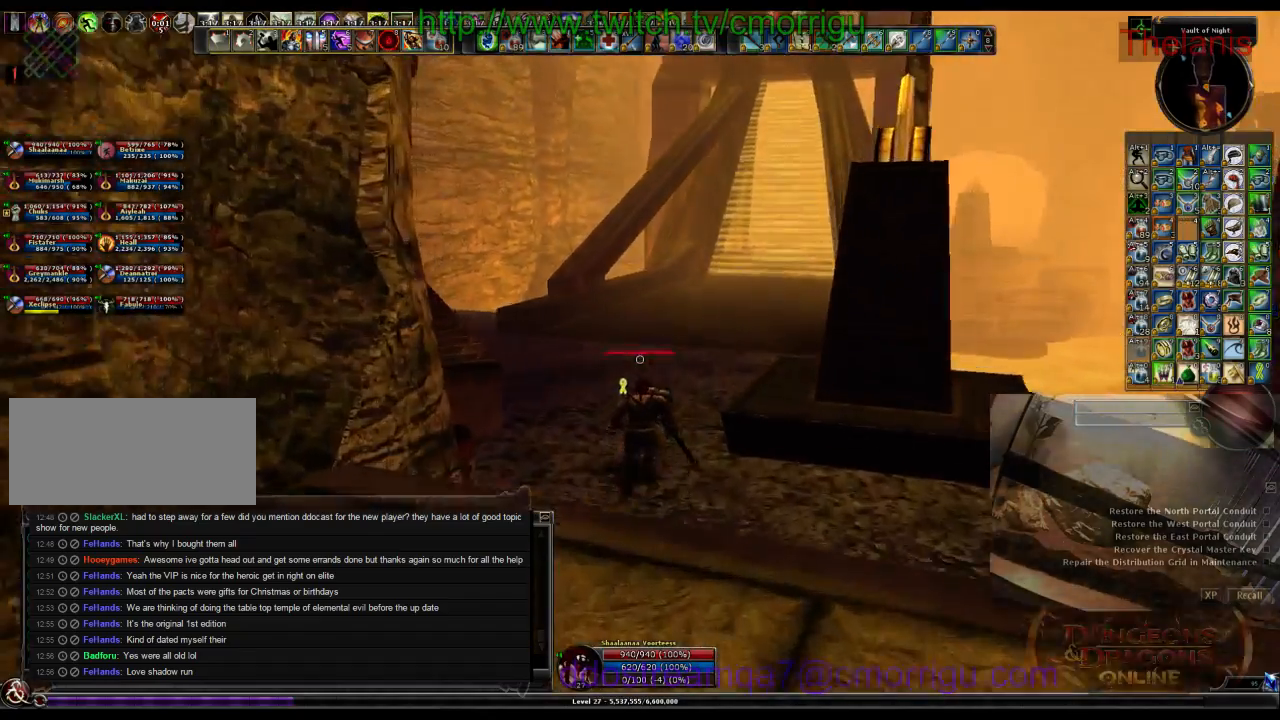
{"keys": ["w"], "events": []}
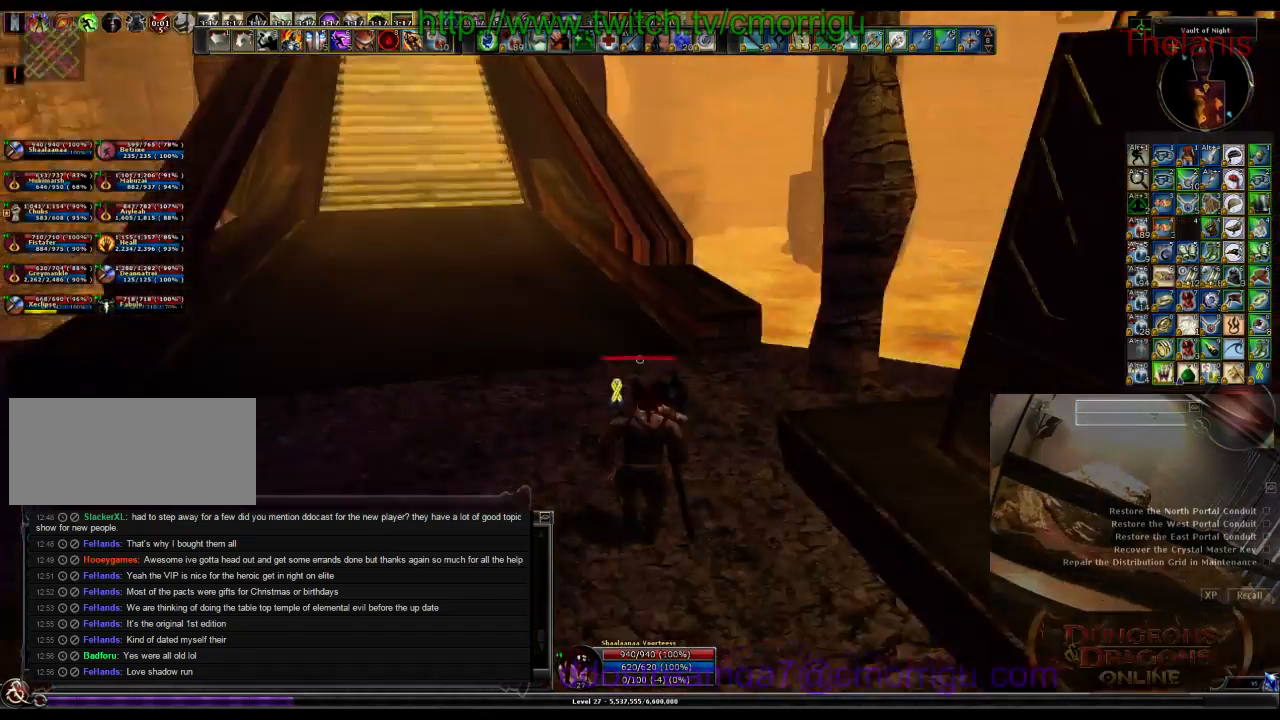
{"keys": ["w"], "events": [[334, "space", "down"], [500, "space", "up"]]}
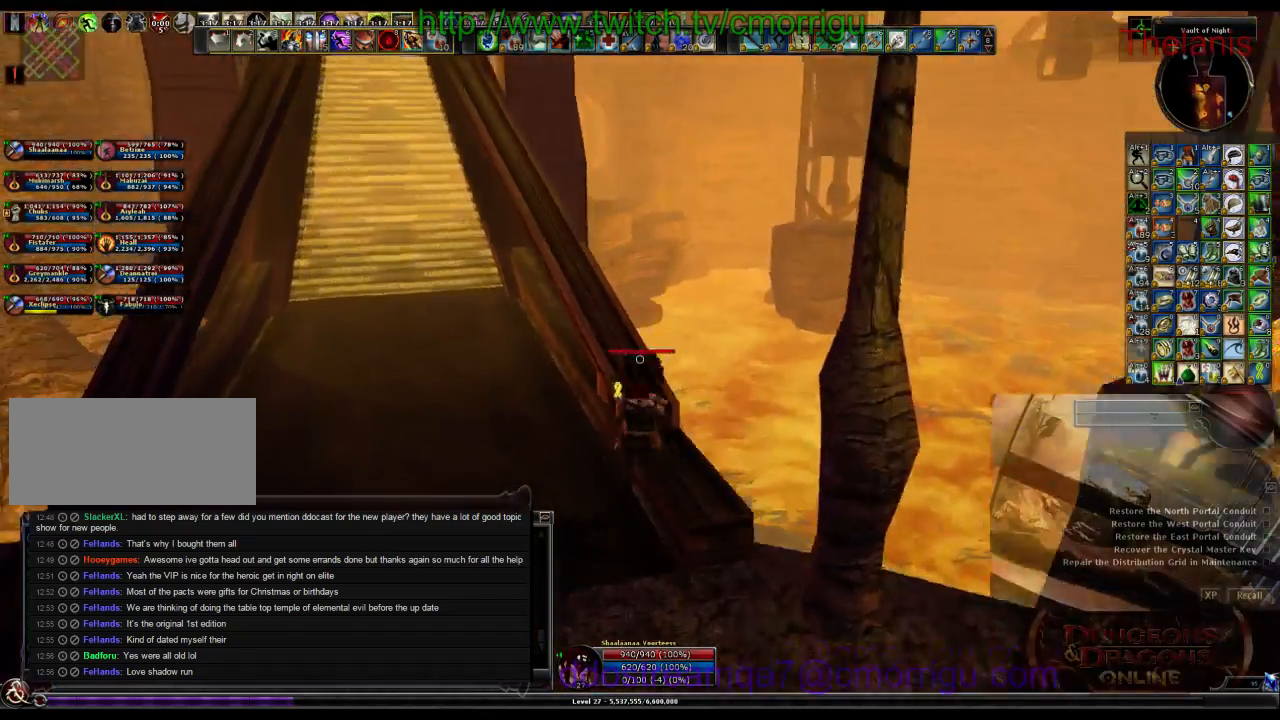
{"keys": ["w"], "events": []}
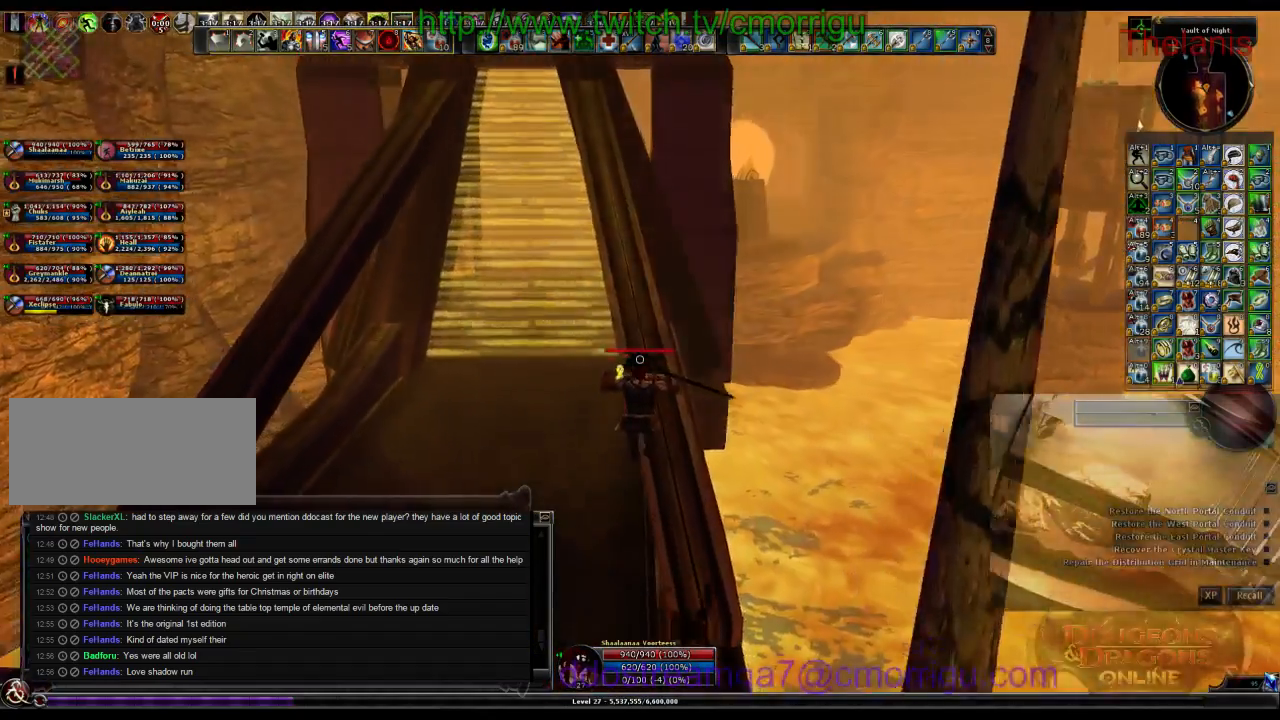
{"keys": ["w"], "events": []}
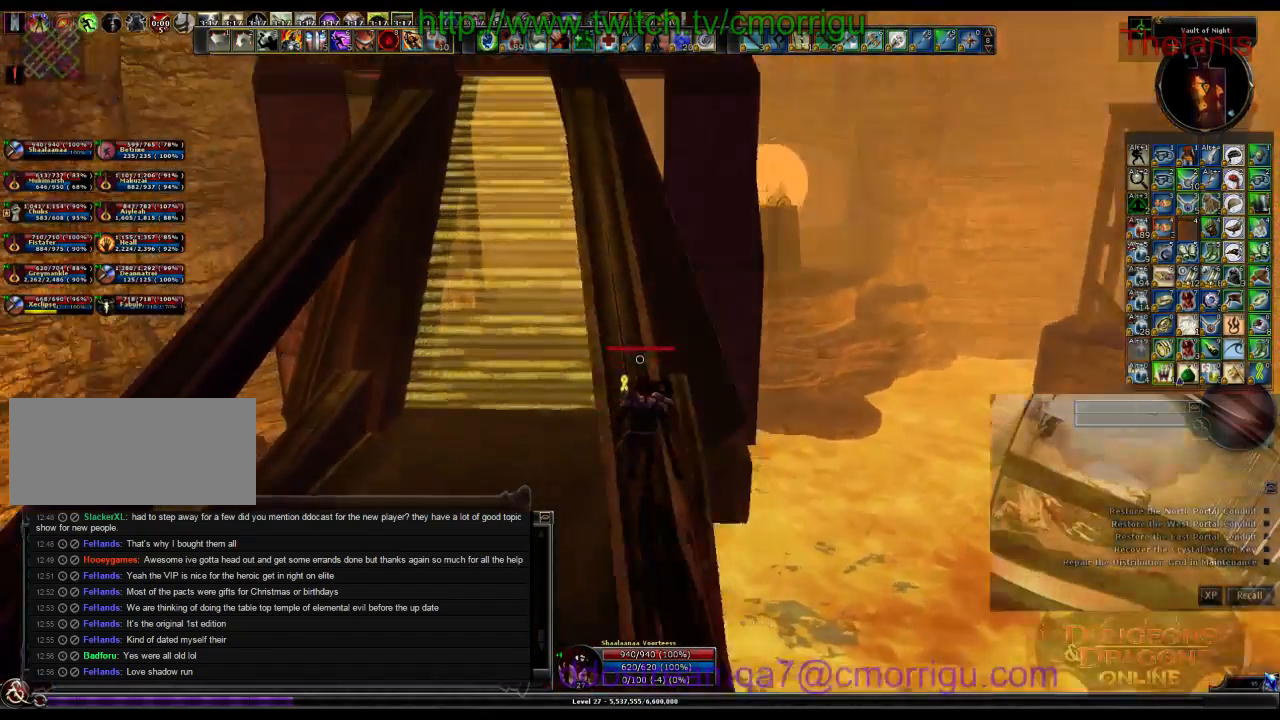
{"keys": ["w"], "events": []}
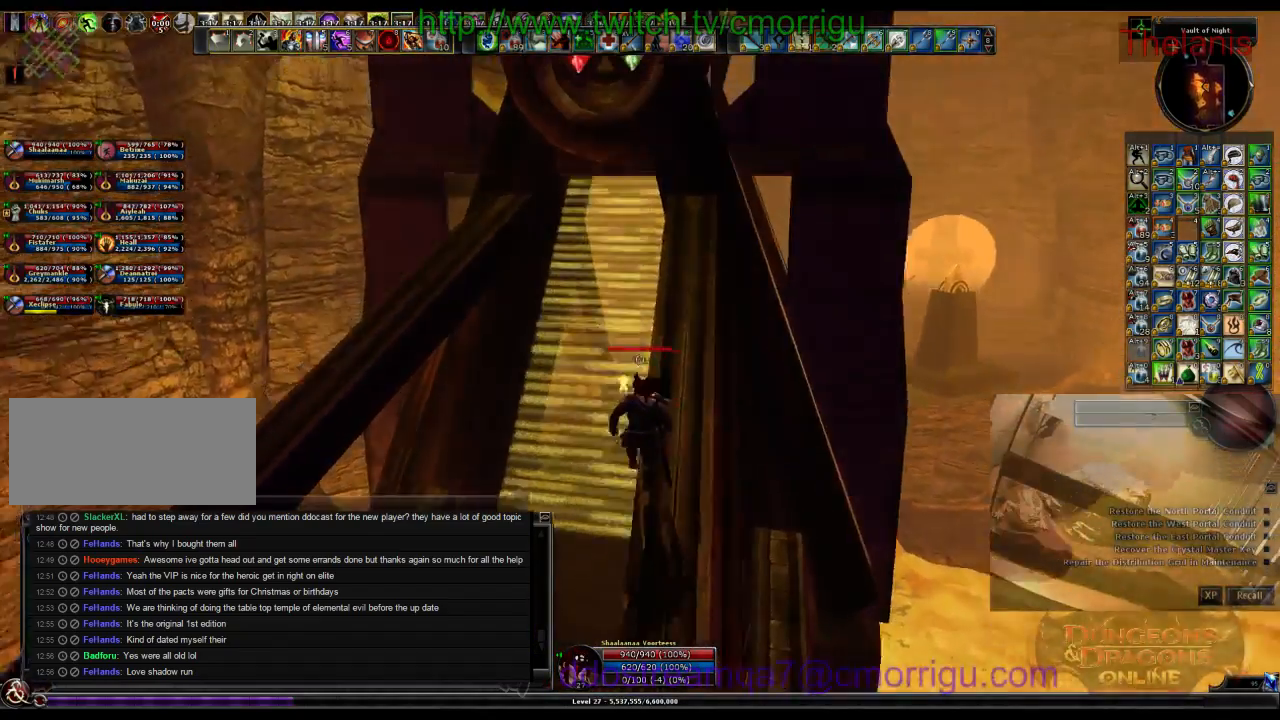
{"keys": ["w"], "events": []}
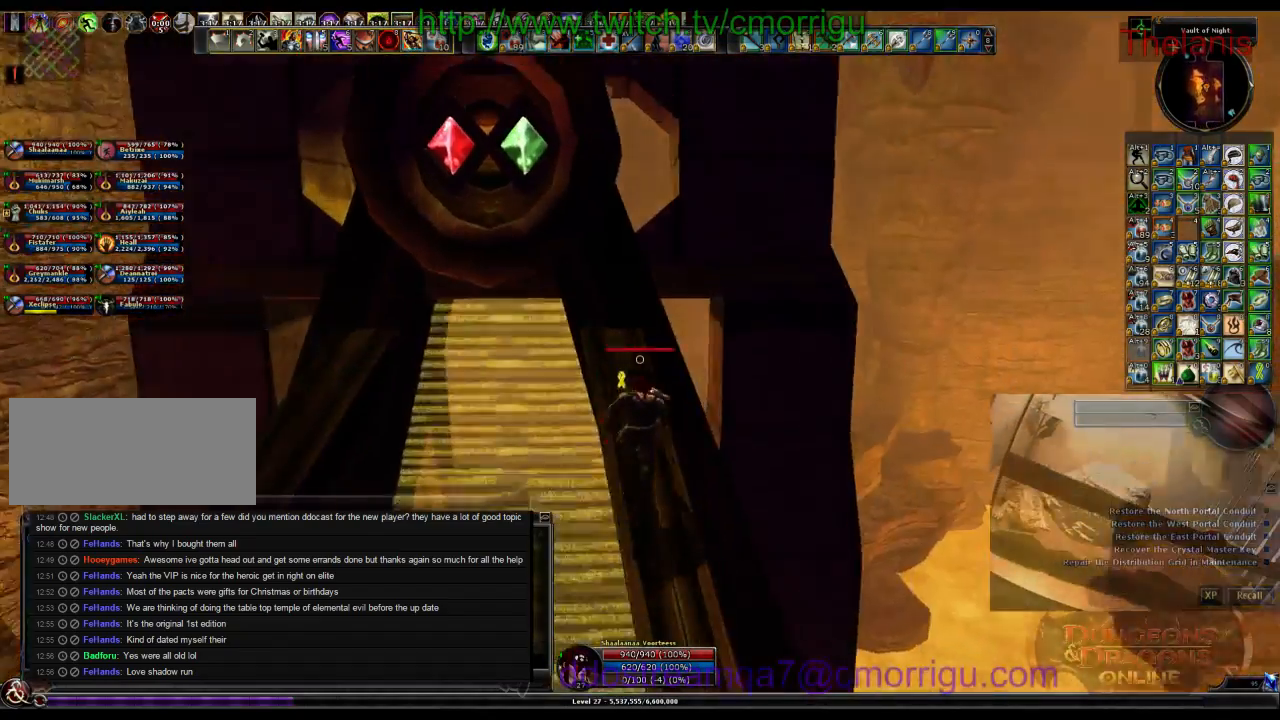
{"keys": [], "events": [[200, "w", "up"]]}
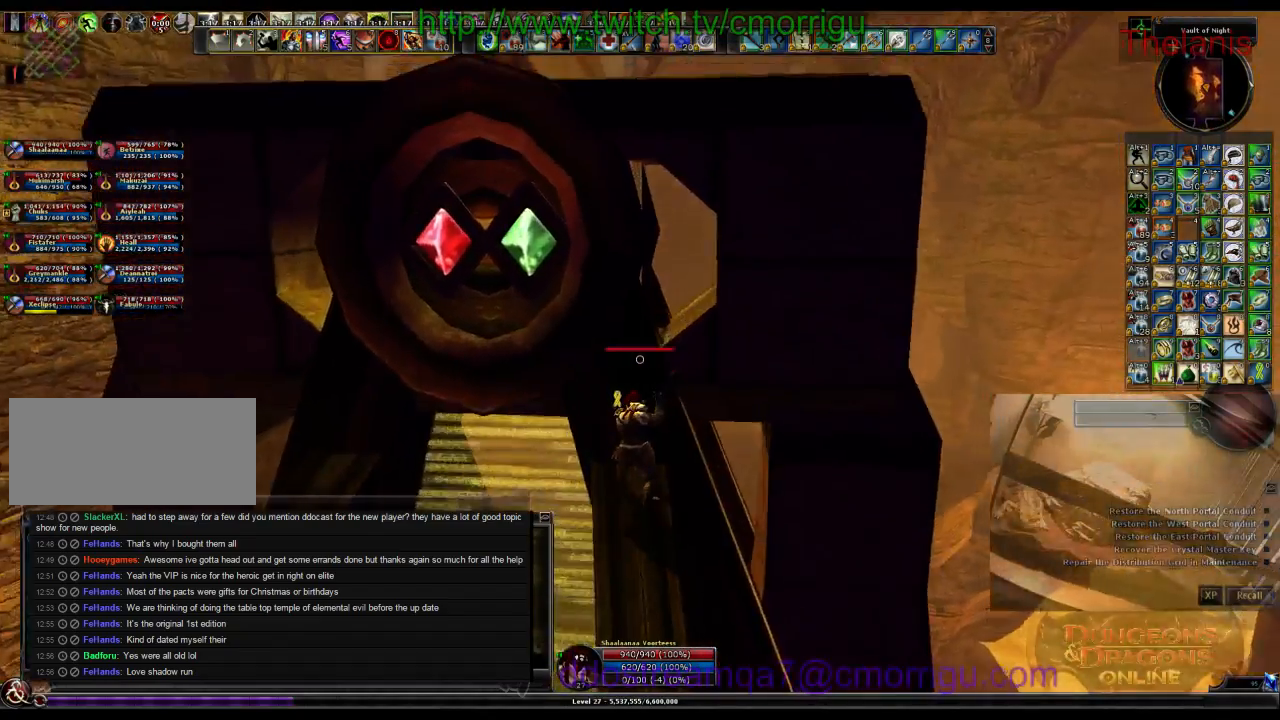
{"keys": ["space", "w"], "events": [[234, "w", "down"], [367, "space", "down"]]}
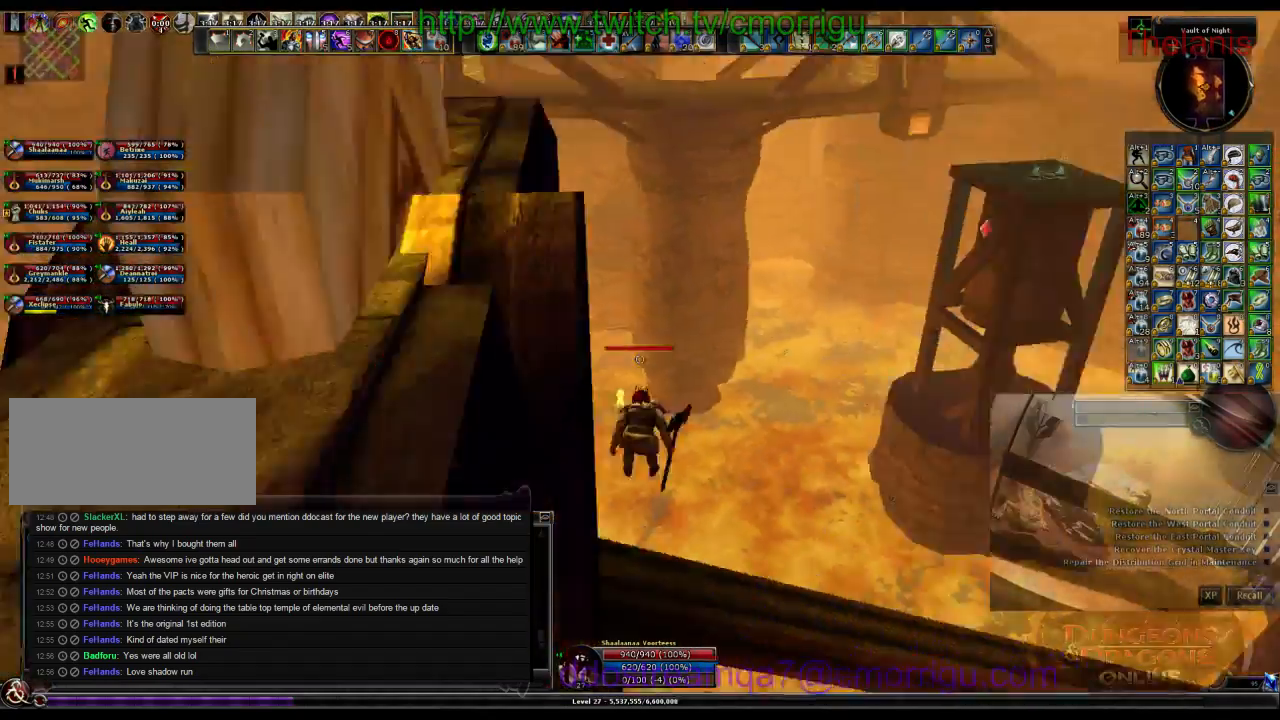
{"keys": ["w"], "events": [[267, "space", "up"]]}
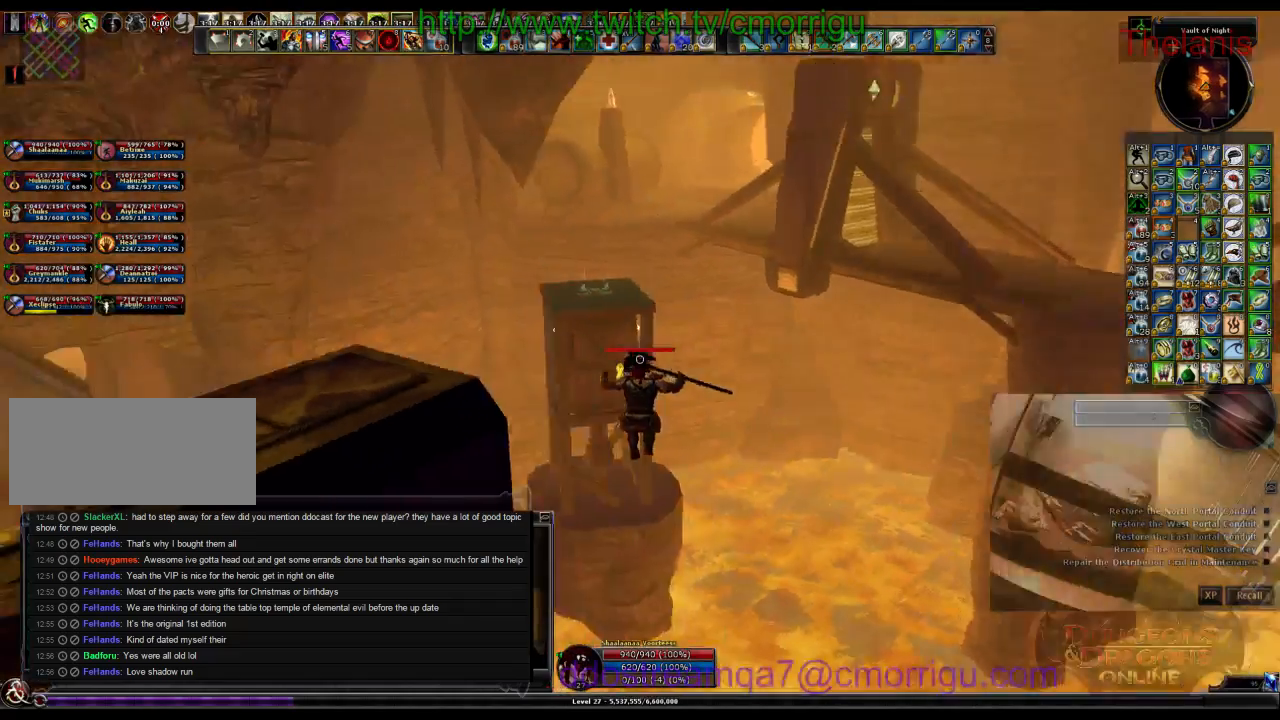
{"keys": ["w"], "events": []}
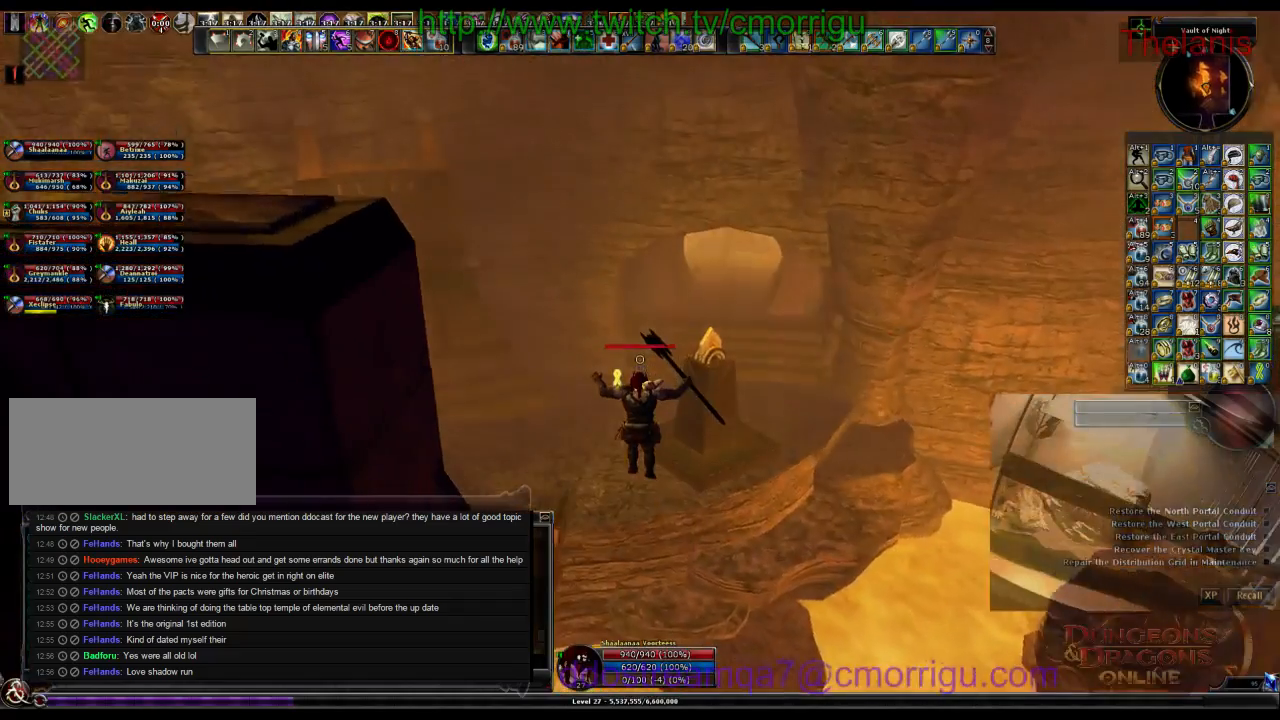
{"keys": ["w"], "events": []}
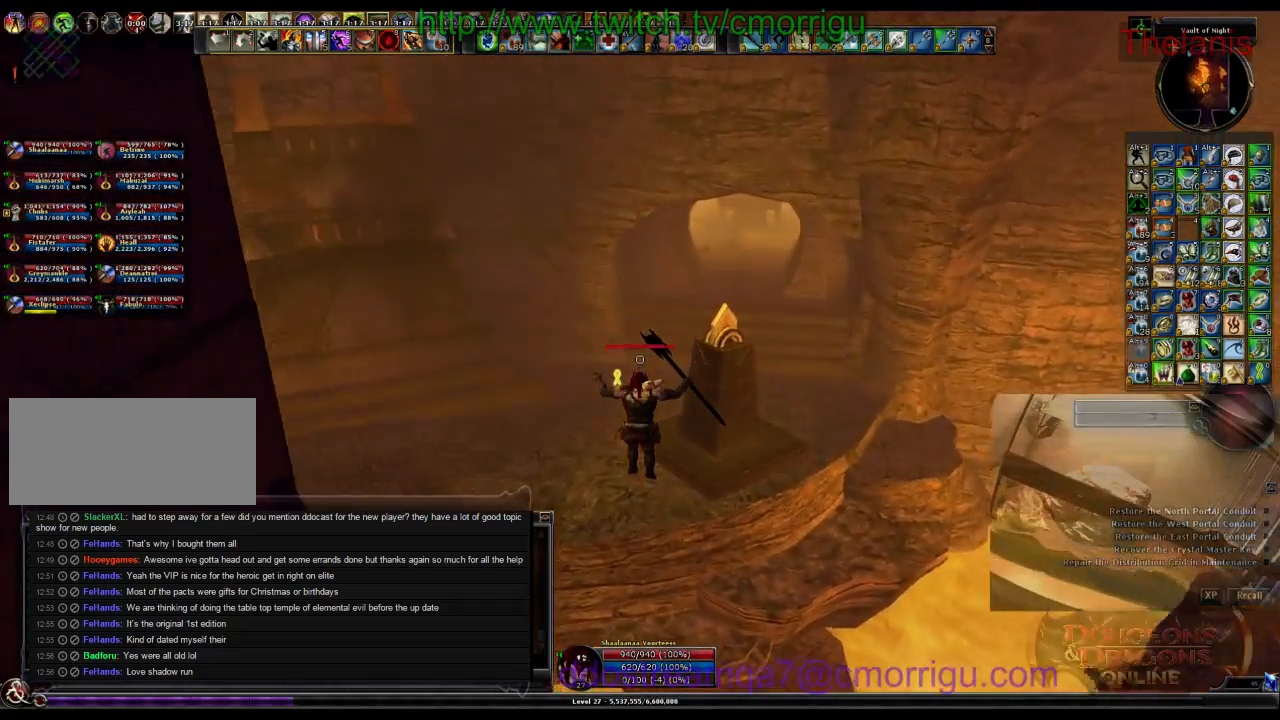
{"keys": ["w"], "events": []}
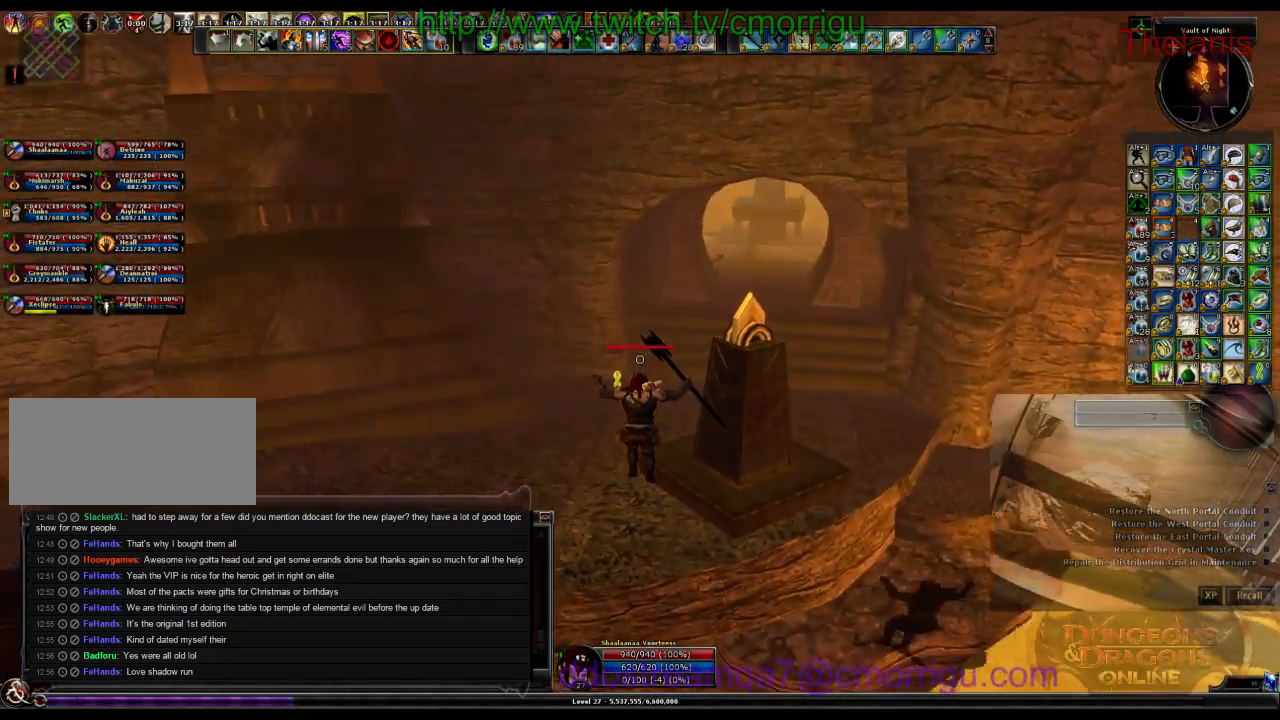
{"keys": ["w"], "events": []}
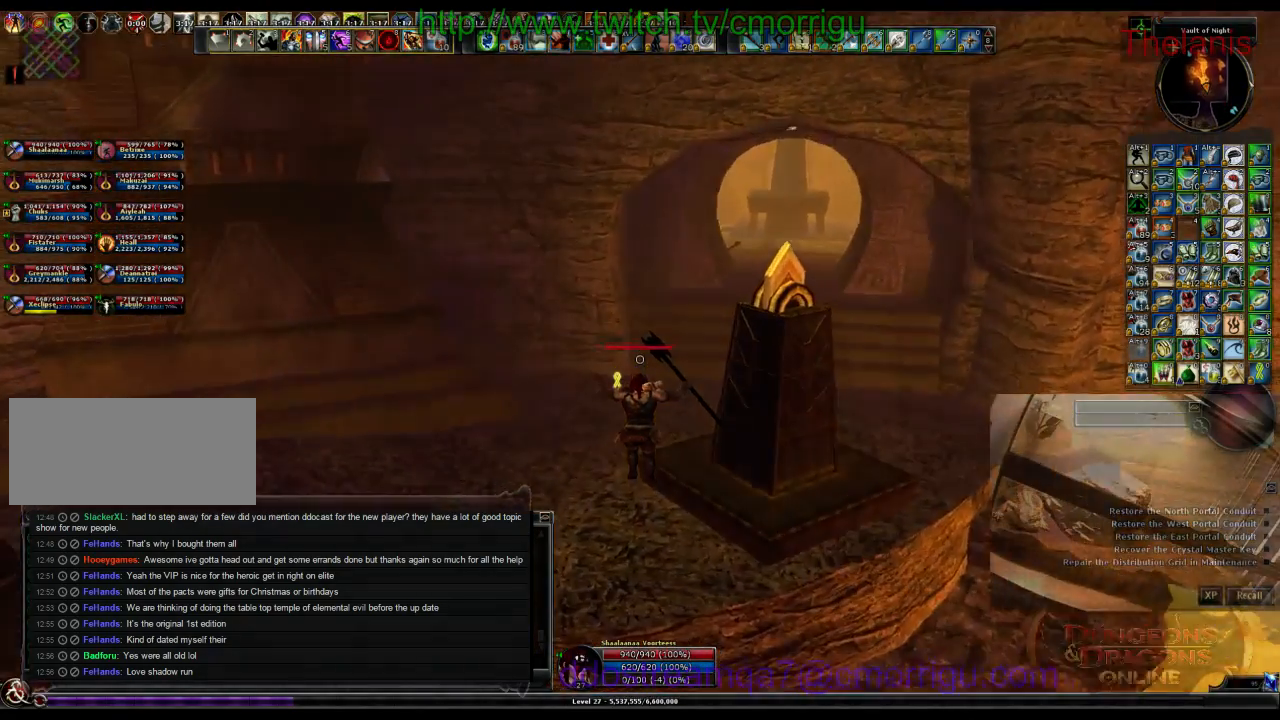
{"keys": ["w"], "events": []}
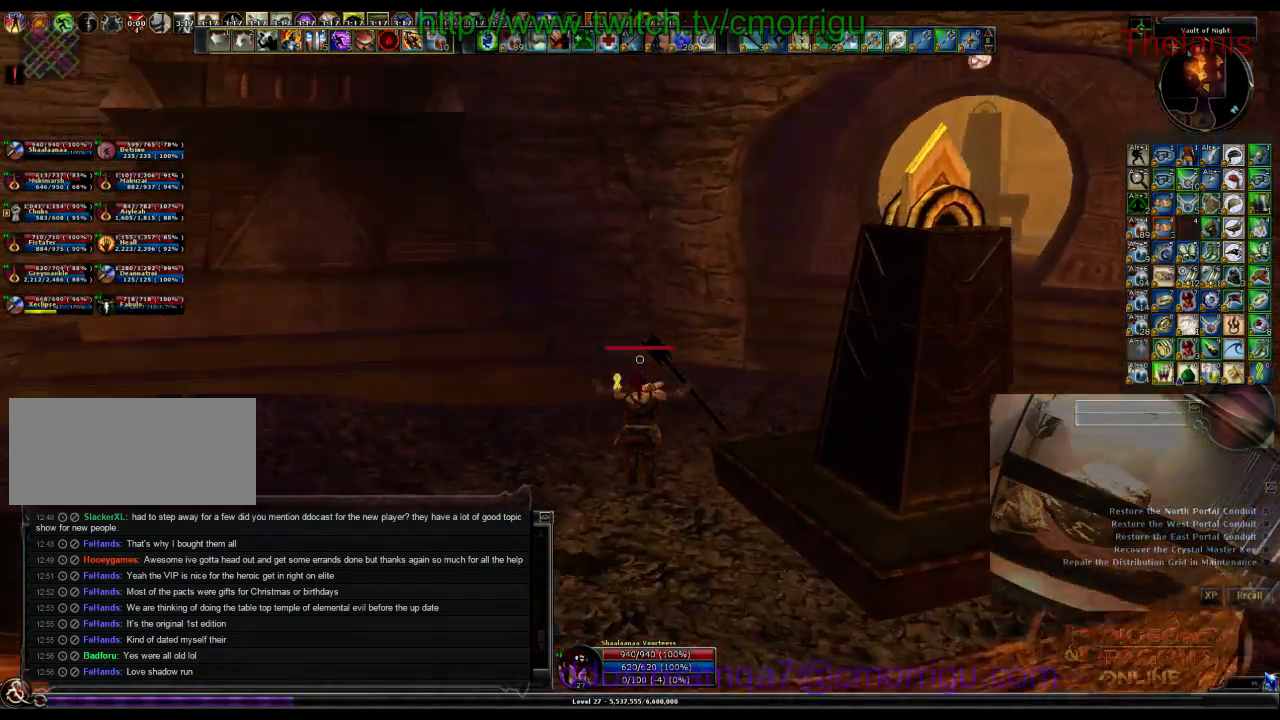
{"keys": ["w"], "events": []}
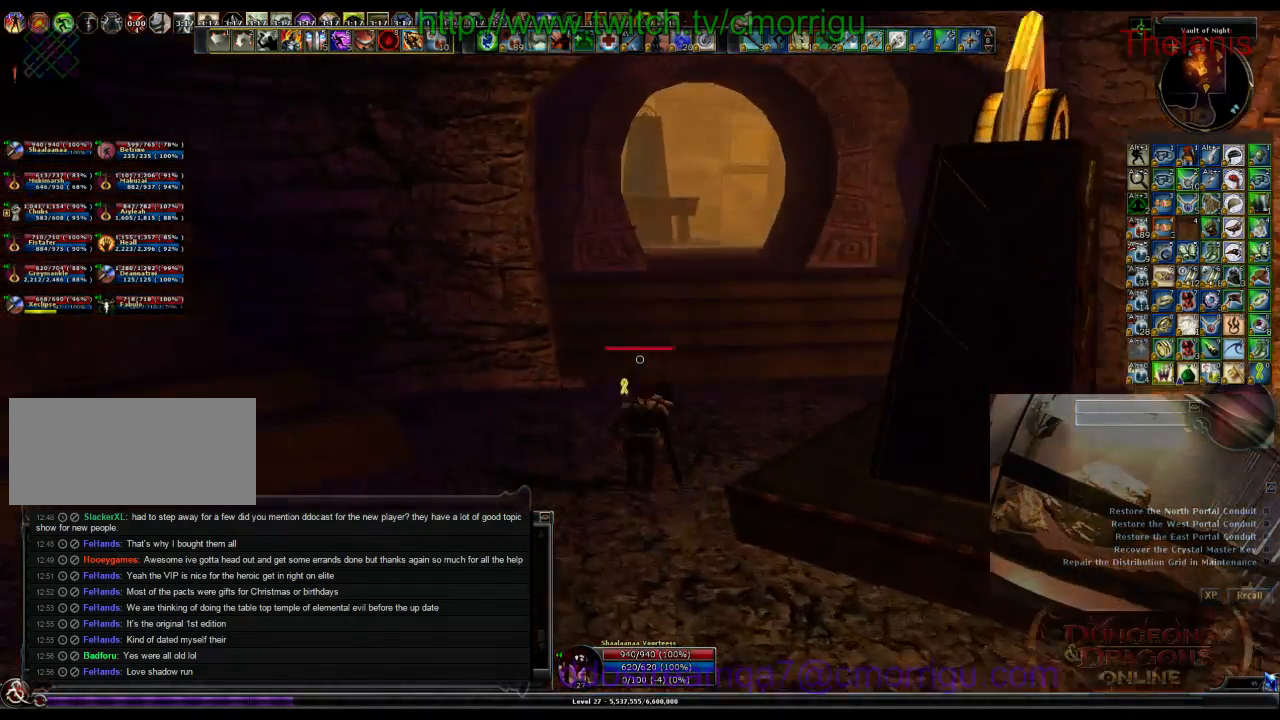
{"keys": ["w"], "events": []}
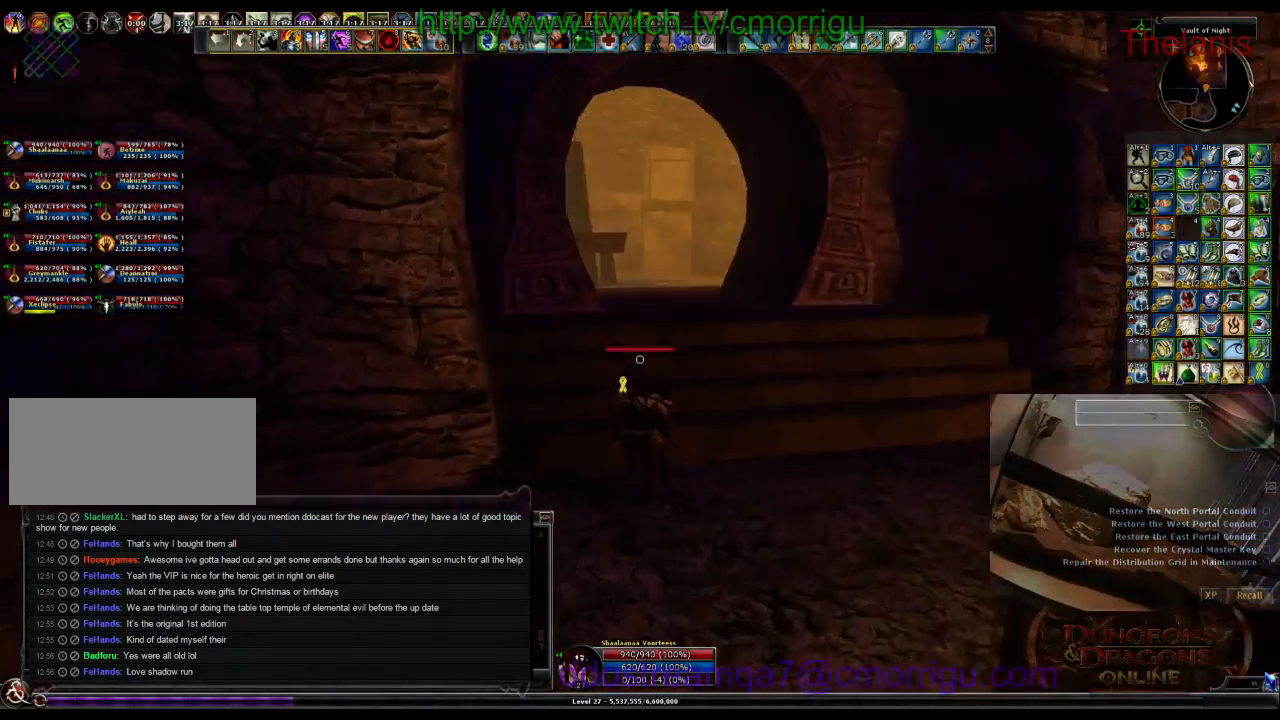
{"keys": ["w"], "events": []}
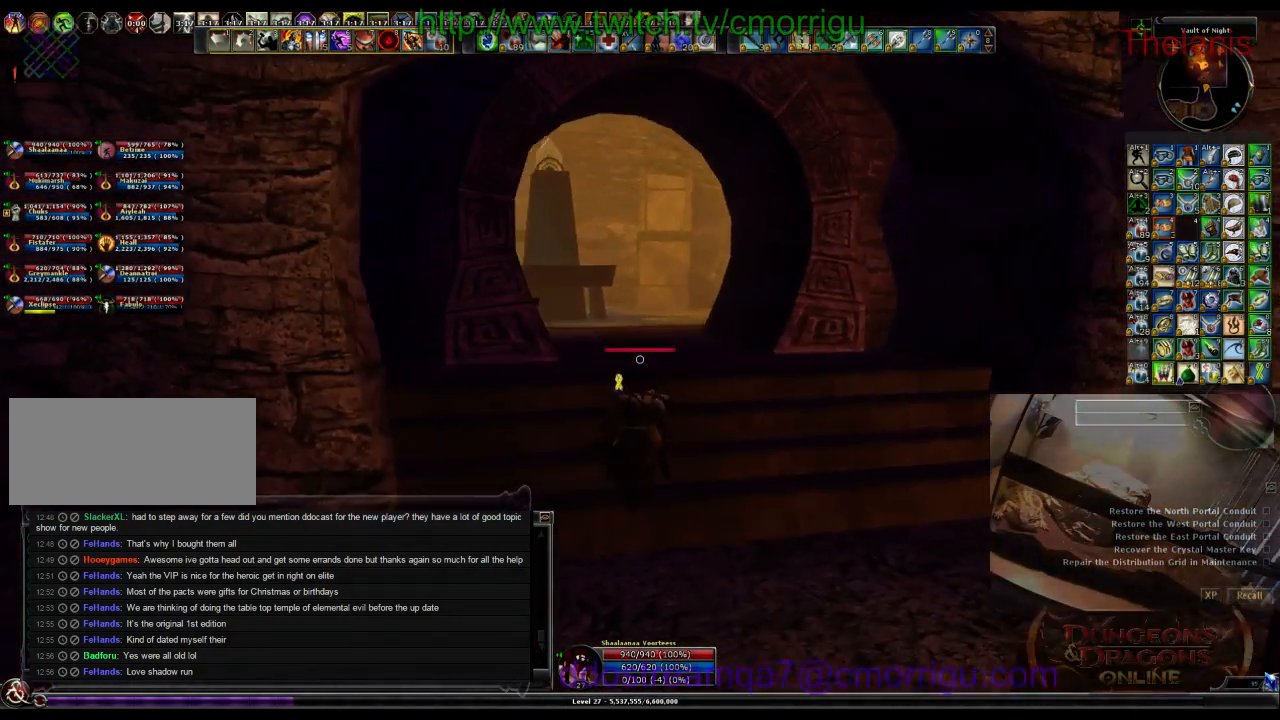
{"keys": ["d", "w"], "events": [[300, "d", "down"]]}
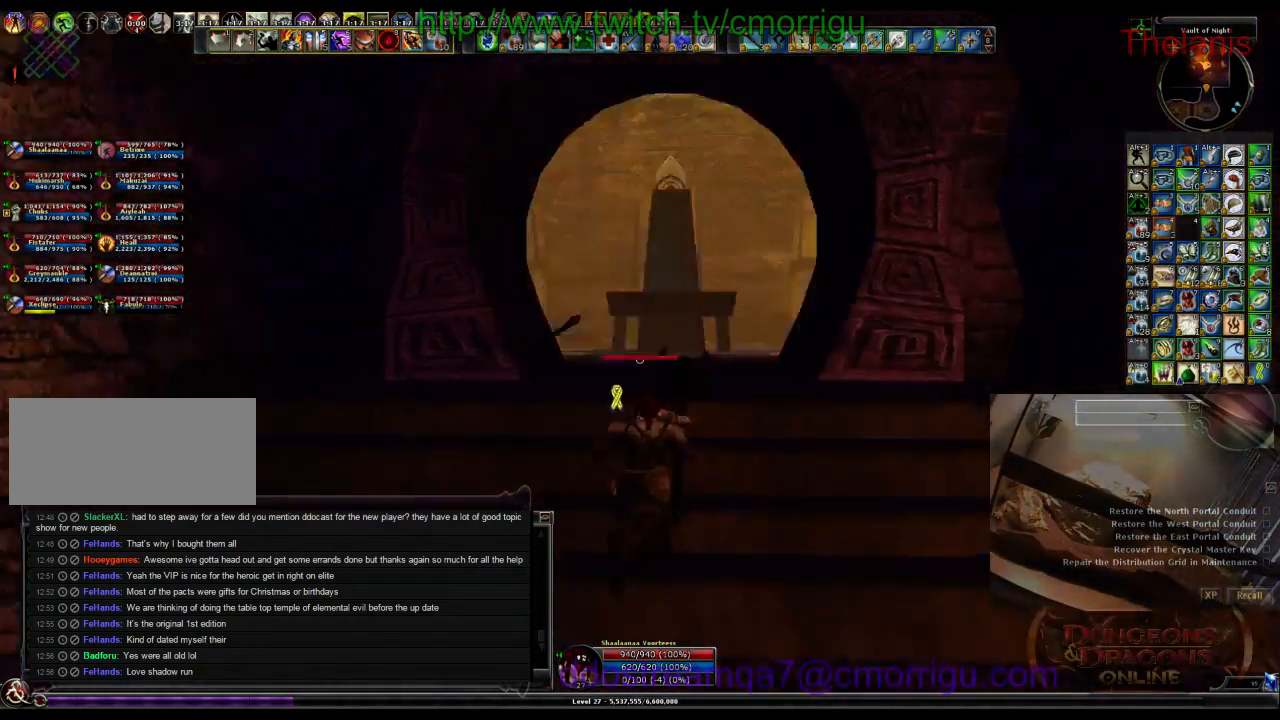
{"keys": ["w"], "events": [[34, "d", "up"], [267, "space", "down"], [434, "space", "up"]]}
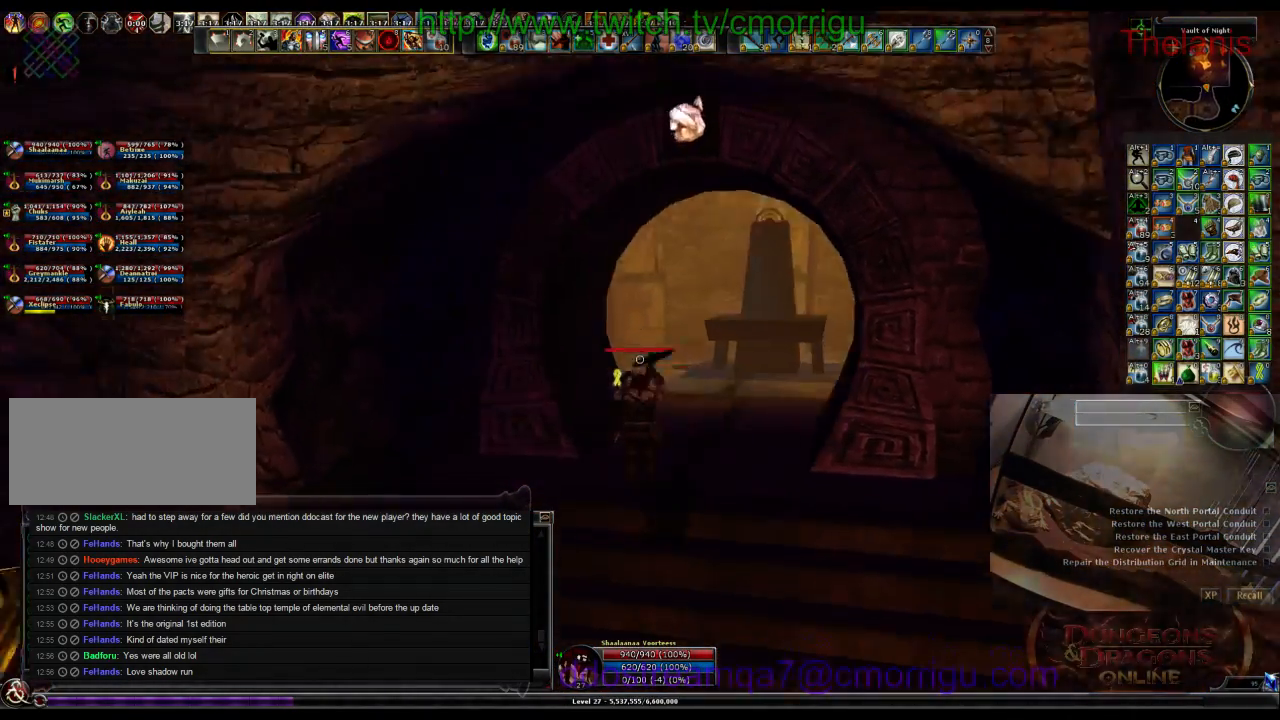
{"keys": ["w"], "events": []}
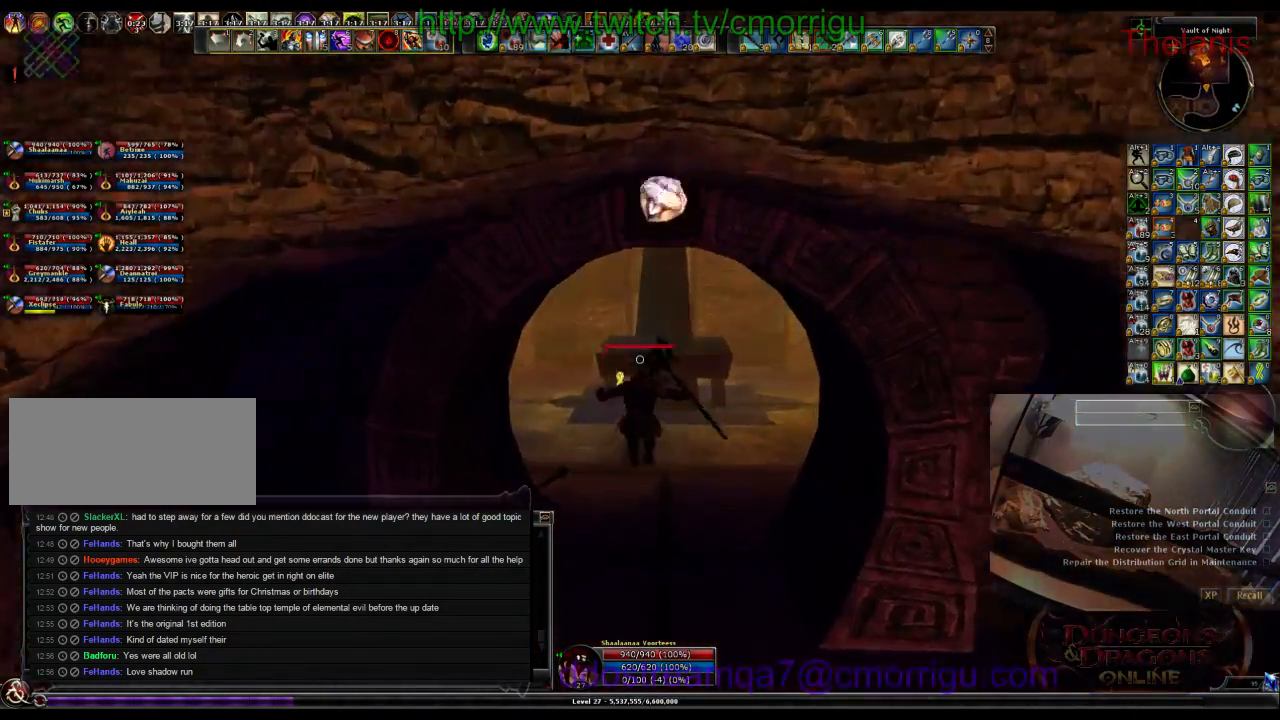
{"keys": ["a", "w"], "events": [[300, "a", "down"]]}